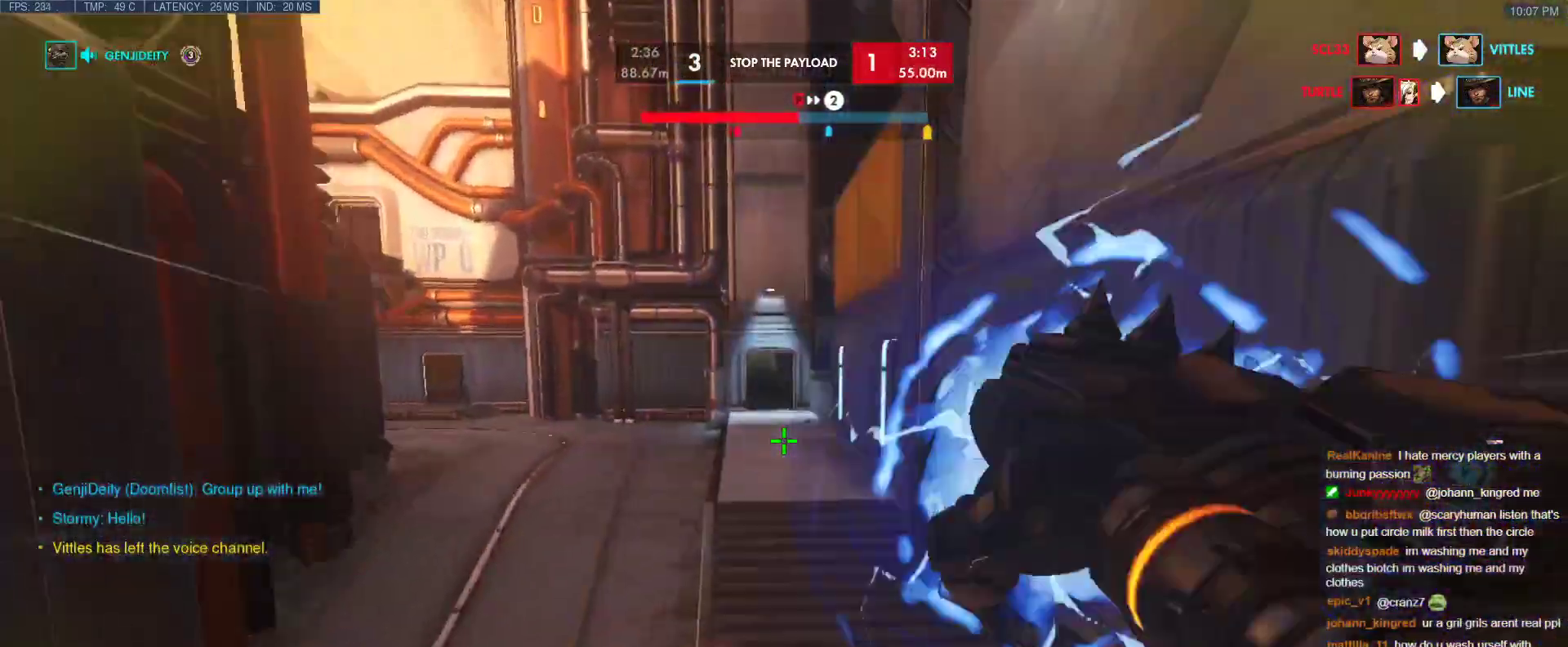
Gameplay with keyboard; each line is a JSON object with the keys held at the frame after it. "events" lists presses ("down") and releases ("up") of "1", "2", "3", "4", "5", "a", "alt", "b", "c", "caps_lock", "ctrl", "d", "e", "f", "g", "n", "q", "r", "s", "shift", "space", "t", "tab", "v", "w", "x" and "z" between this image and that frame as [ms after this image, input, new state], when the widget could be followed in between. No other keys are recorded. Mouse input is not recorded.
{"keys": ["w"], "events": [[50, "space", "up"]]}
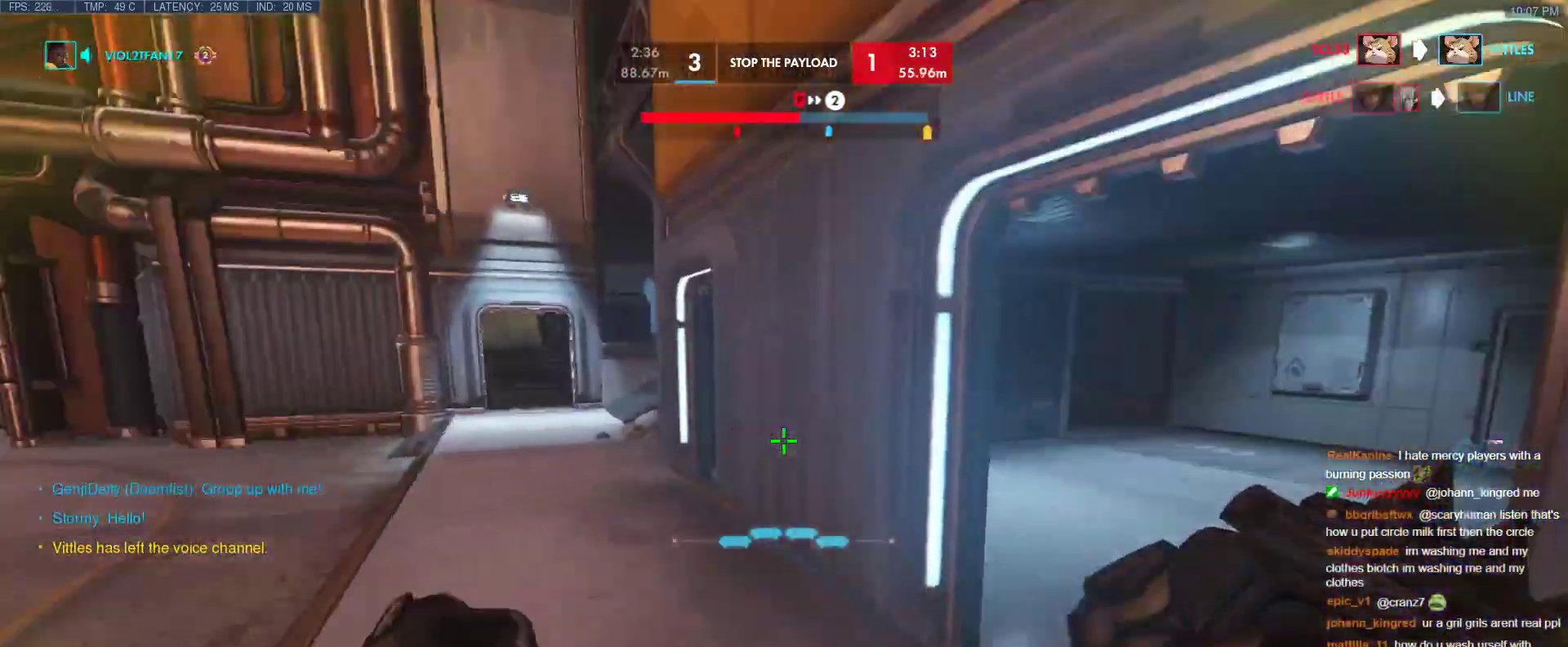
{"keys": ["a"], "events": [[17, "a", "down"], [167, "t", "down"], [217, "w", "up"], [250, "t", "up"]]}
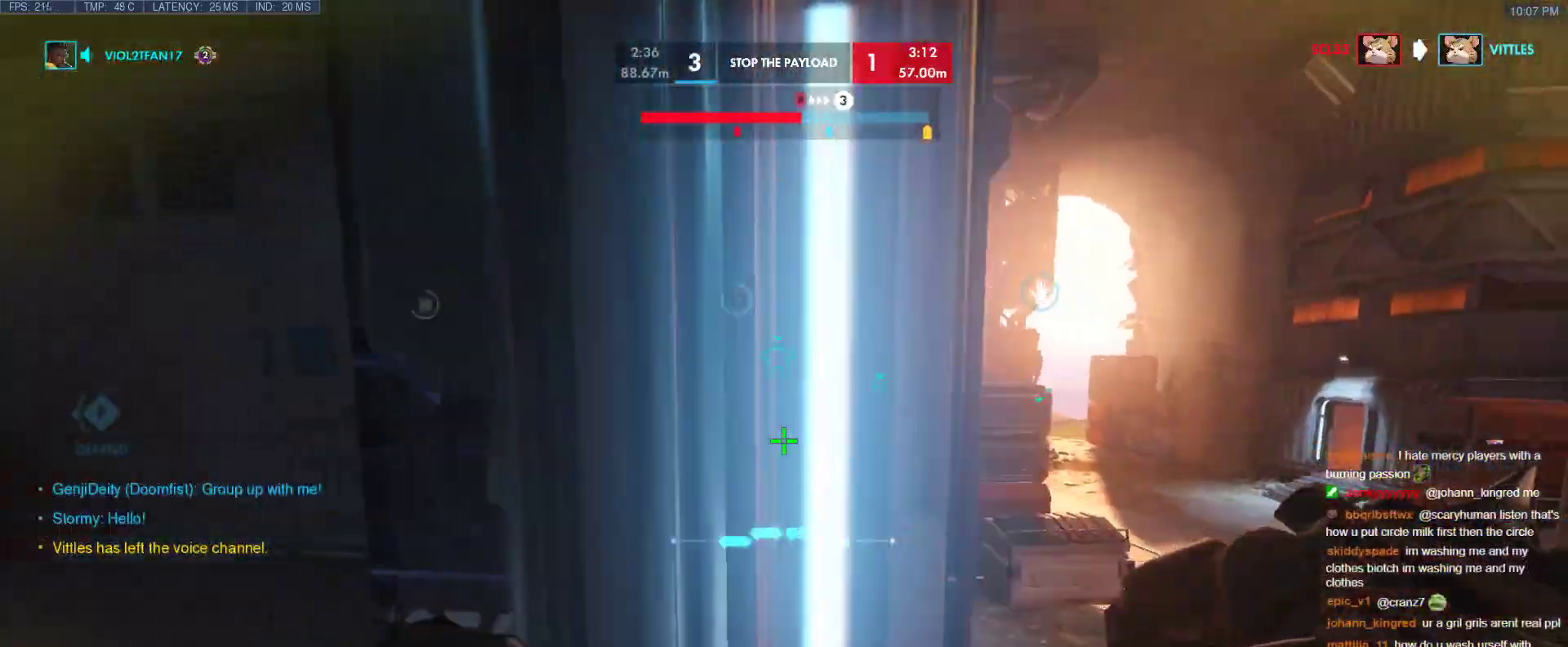
{"keys": ["d", "tab", "w"], "events": [[183, "a", "up"], [233, "d", "down"], [267, "tab", "down"], [367, "w", "down"]]}
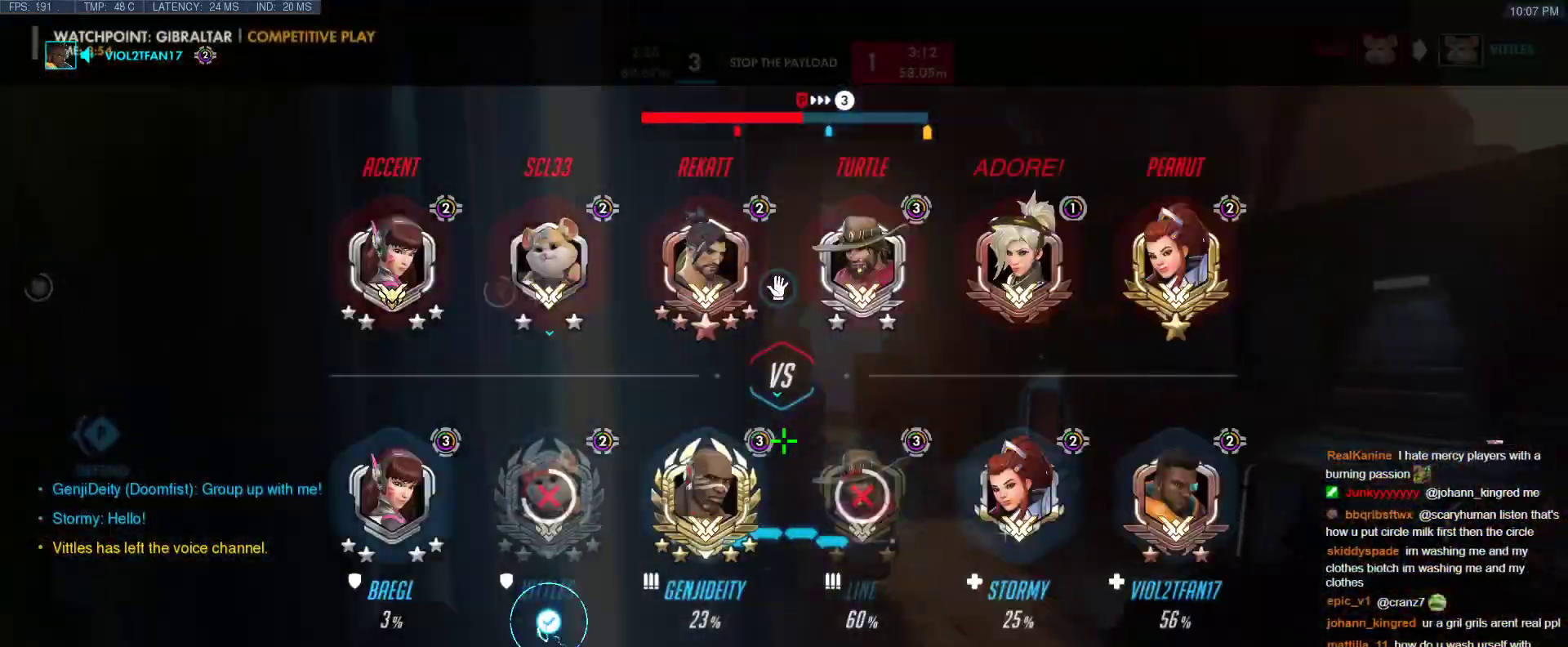
{"keys": ["tab", "w"], "events": [[433, "d", "up"]]}
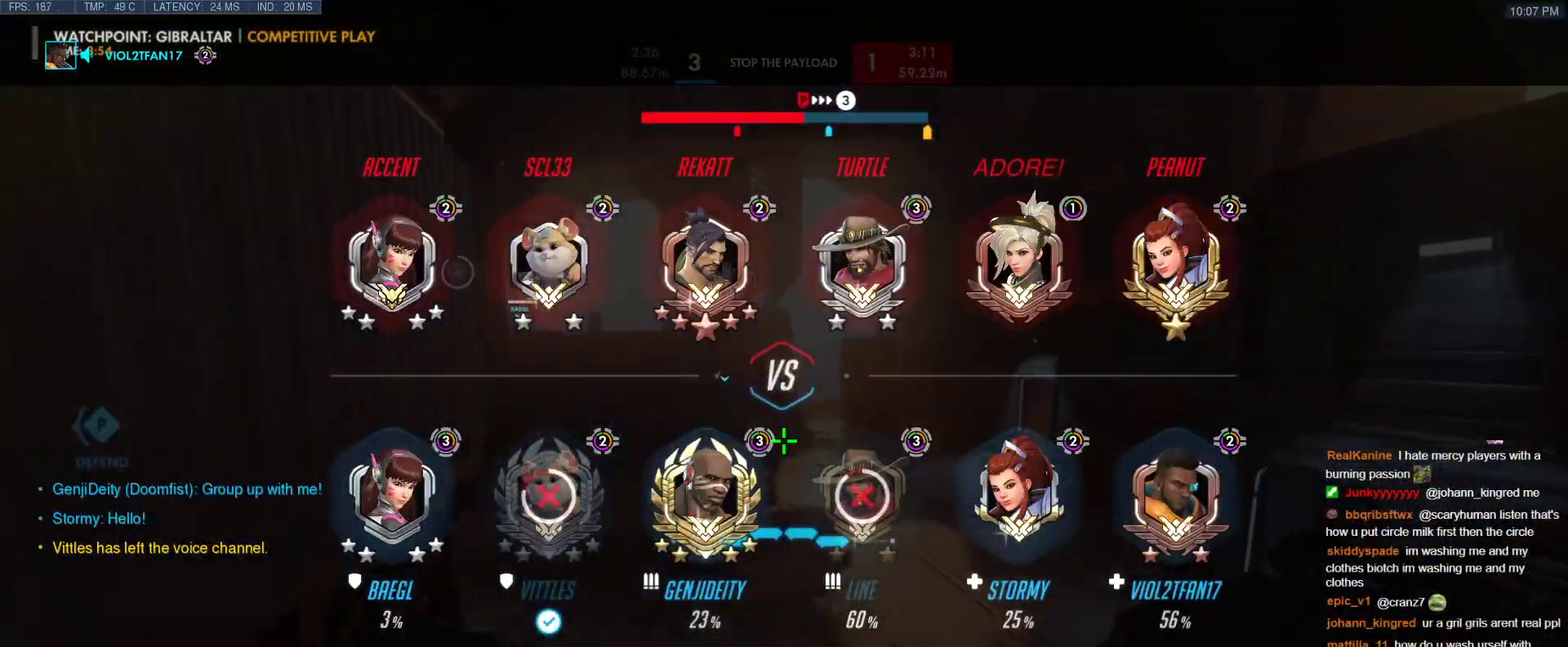
{"keys": ["s", "tab"], "events": [[167, "w", "up"], [250, "s", "down"]]}
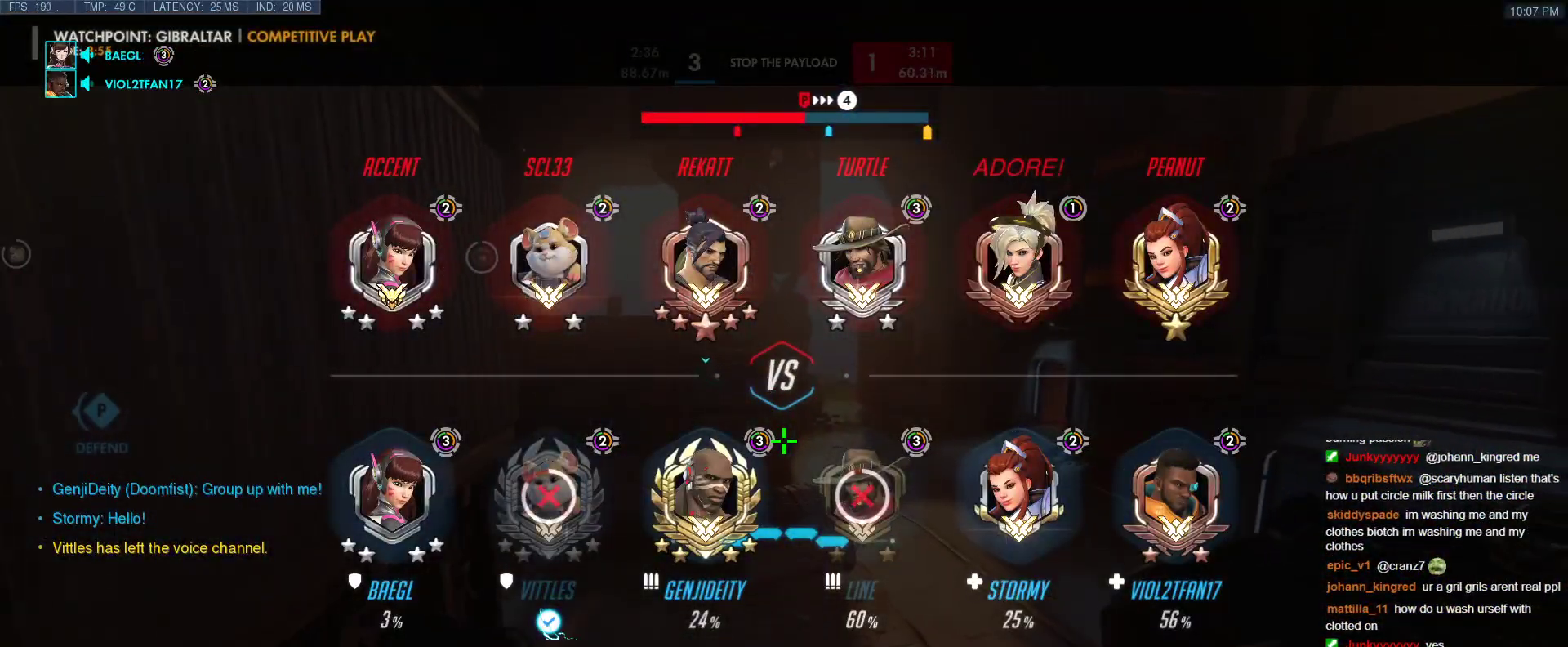
{"keys": ["tab", "w"], "events": [[83, "s", "up"], [217, "r", "down"], [217, "w", "down"], [367, "r", "up"]]}
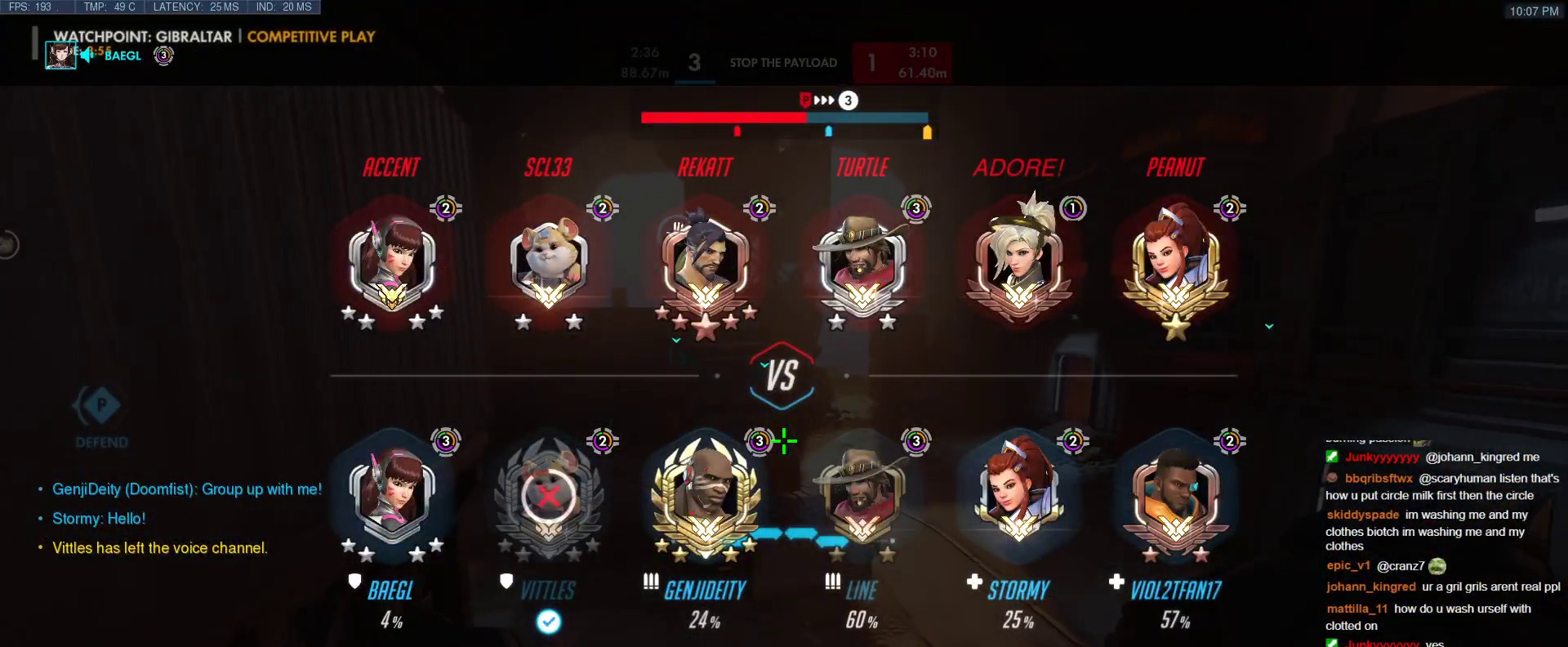
{"keys": ["r", "w"], "events": [[150, "tab", "up"], [483, "r", "down"]]}
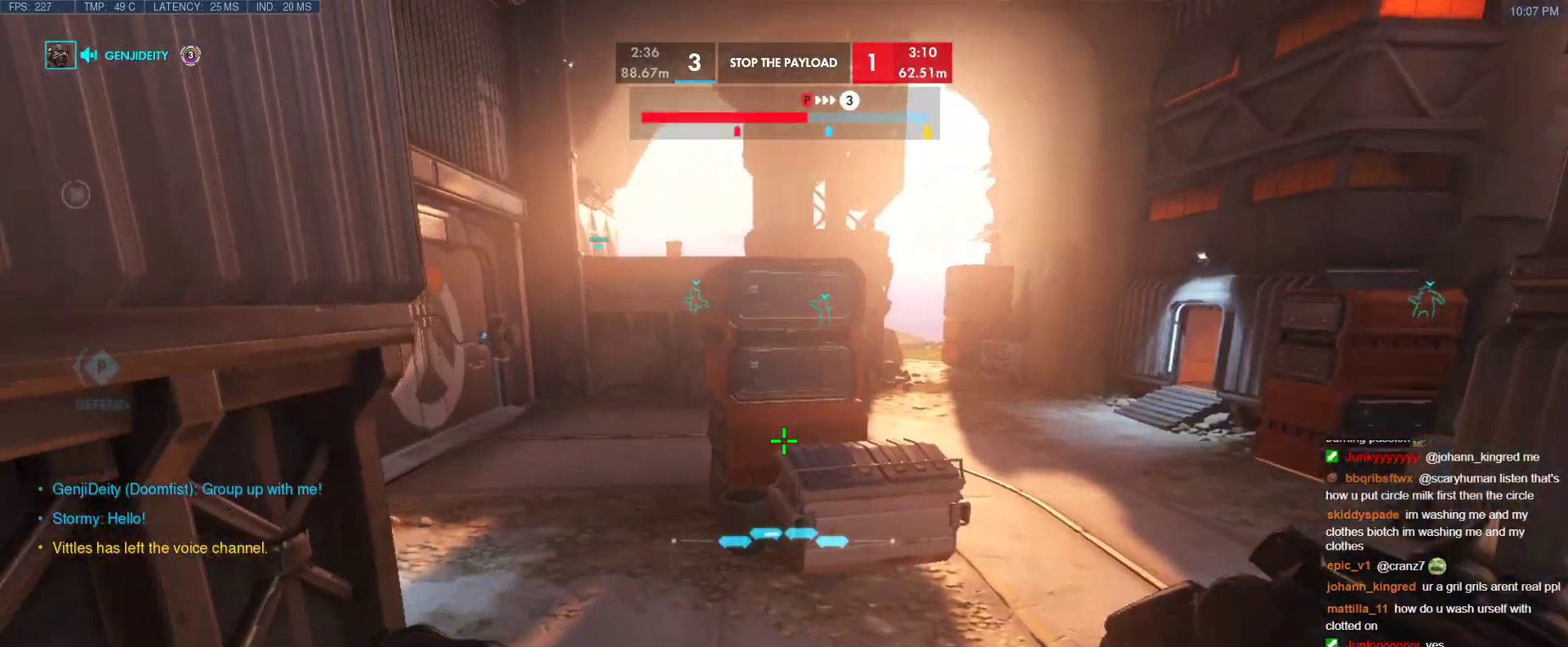
{"keys": ["d", "w"], "events": [[167, "r", "up"], [350, "d", "down"]]}
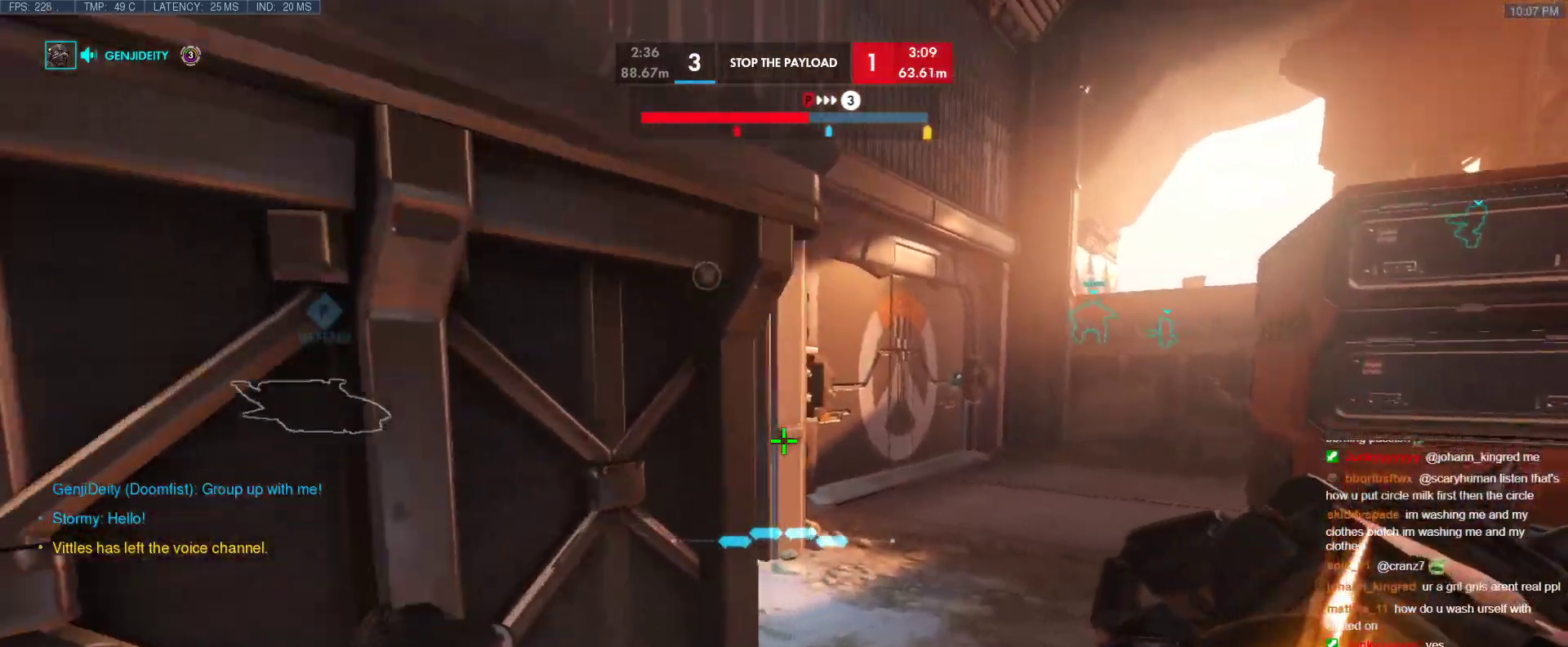
{"keys": ["d", "space", "w"], "events": [[417, "space", "down"]]}
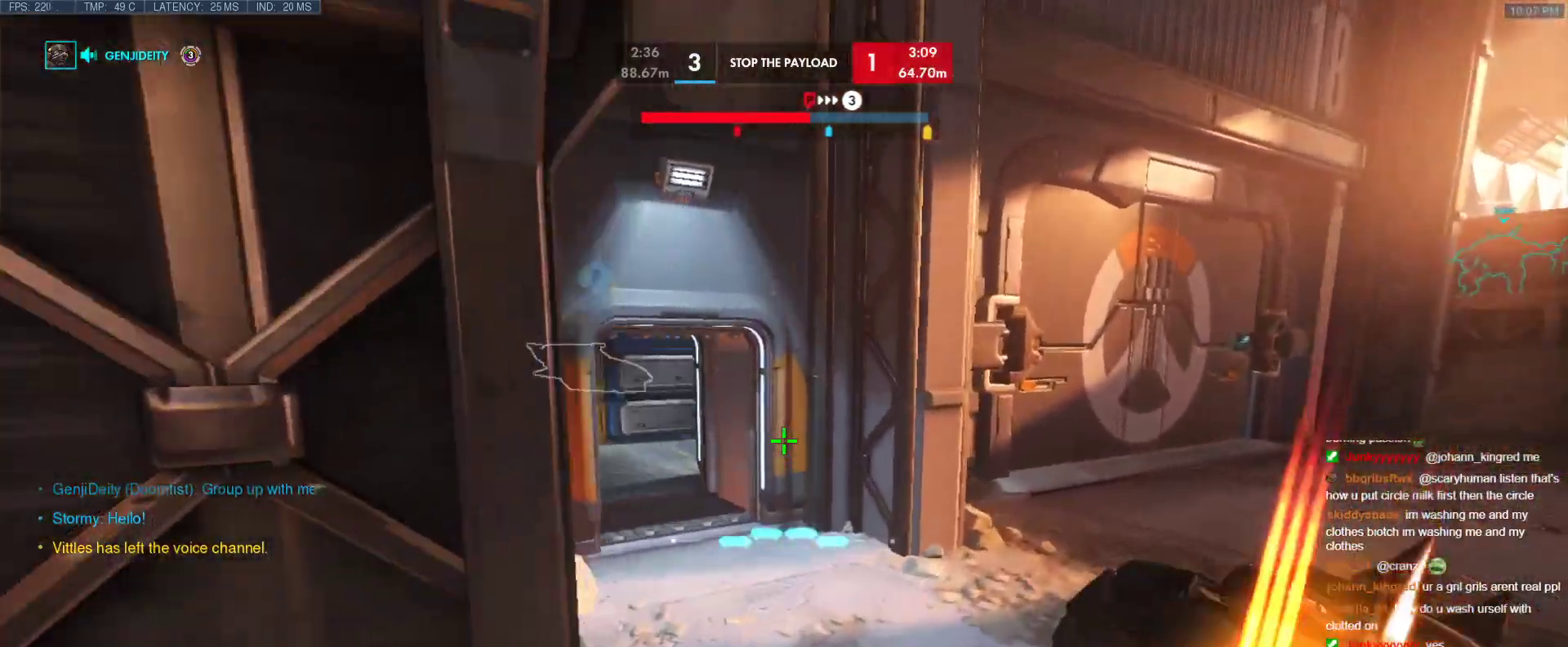
{"keys": ["a", "s"], "events": [[150, "space", "up"], [150, "w", "up"], [233, "a", "down"], [283, "d", "up"], [383, "s", "down"]]}
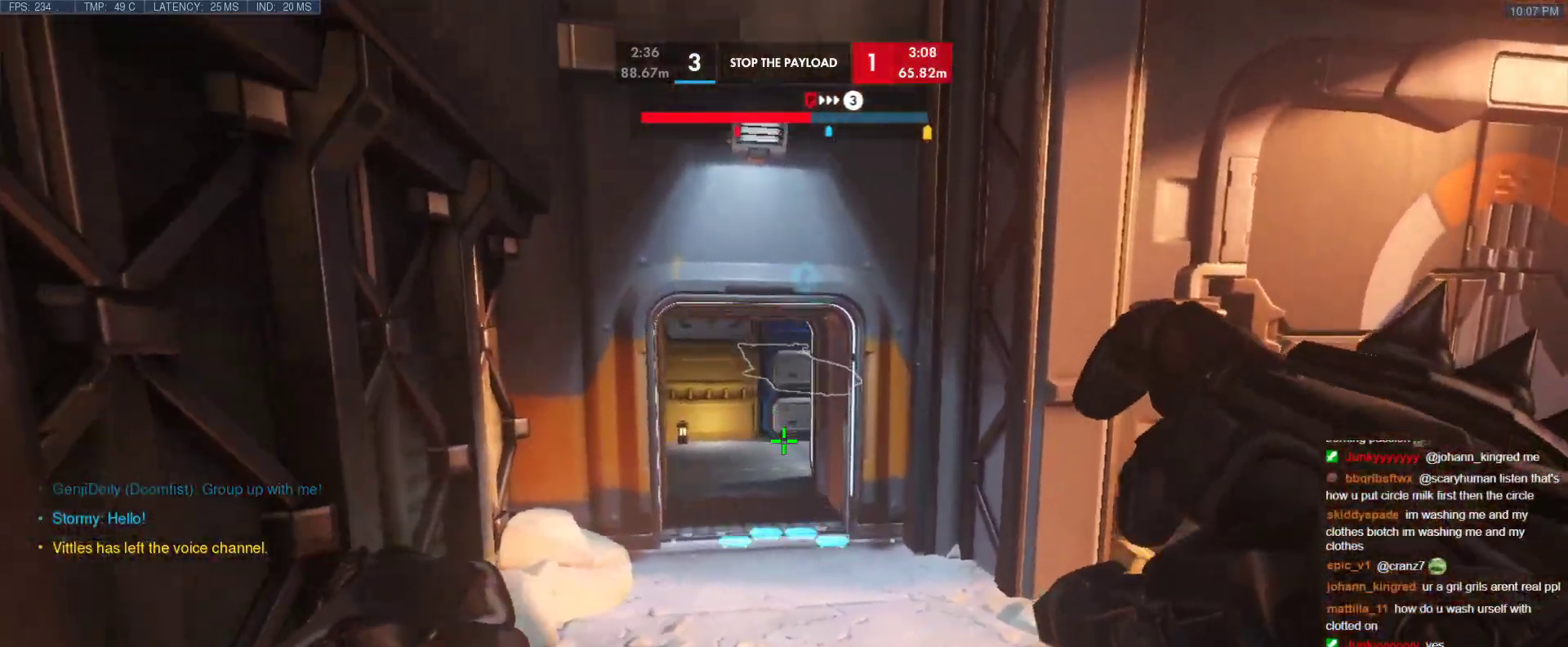
{"keys": ["r", "s", "space"], "events": [[217, "a", "up"], [350, "space", "down"], [450, "r", "down"]]}
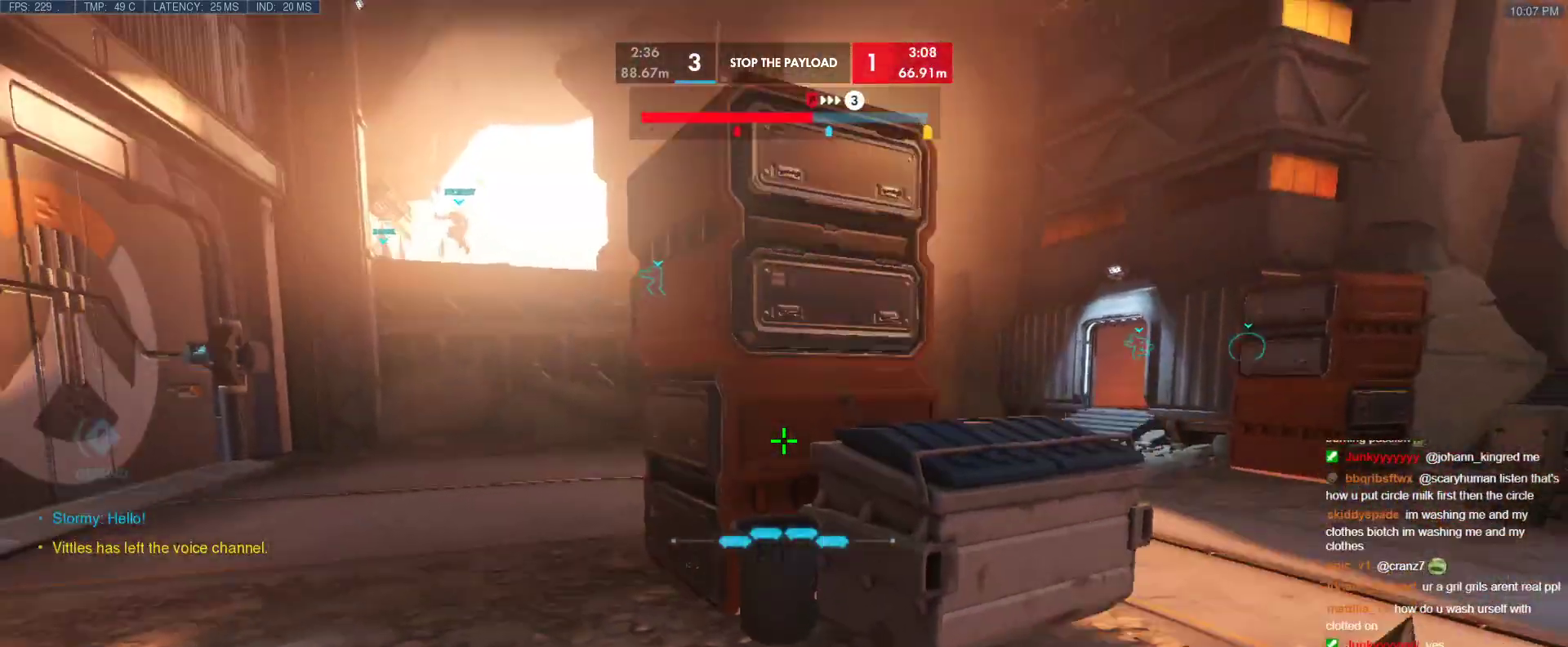
{"keys": ["s"], "events": [[33, "space", "up"], [83, "r", "up"], [183, "d", "down"], [417, "d", "up"]]}
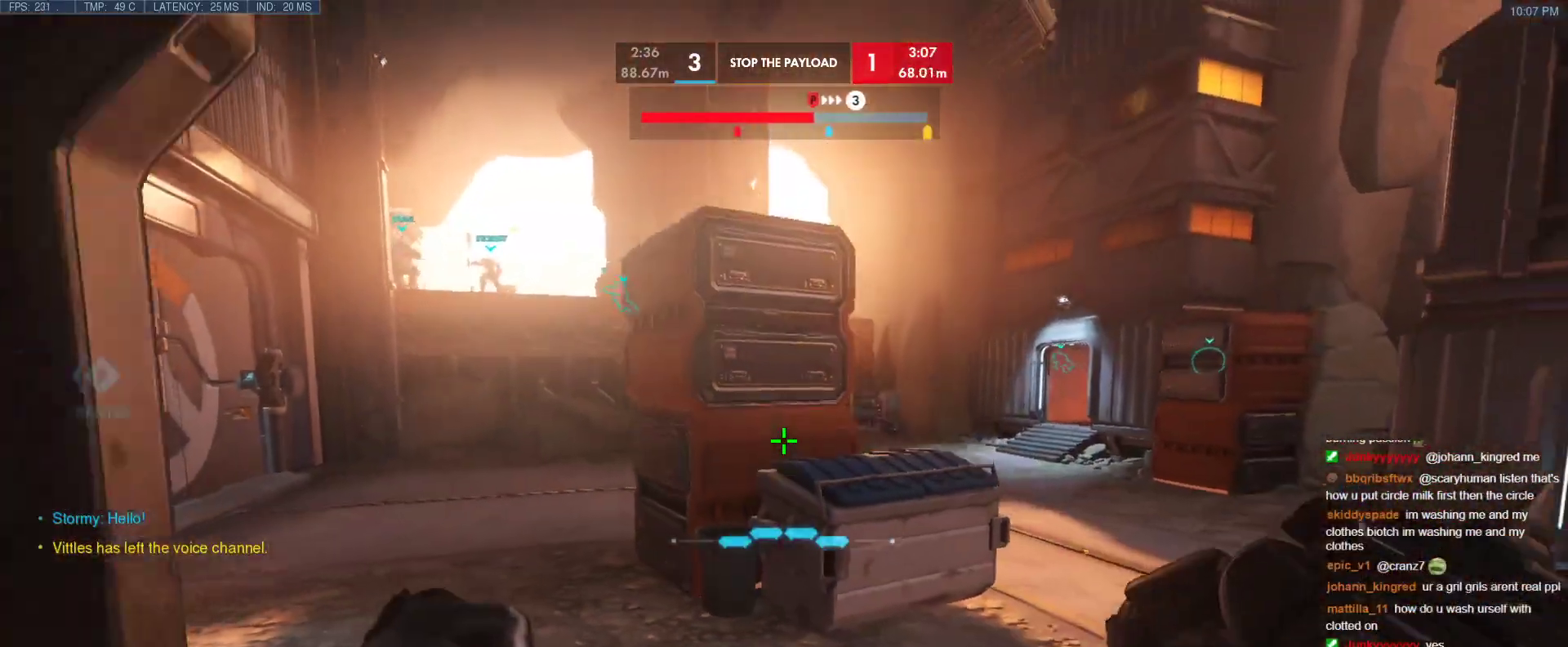
{"keys": [], "events": [[333, "s", "up"]]}
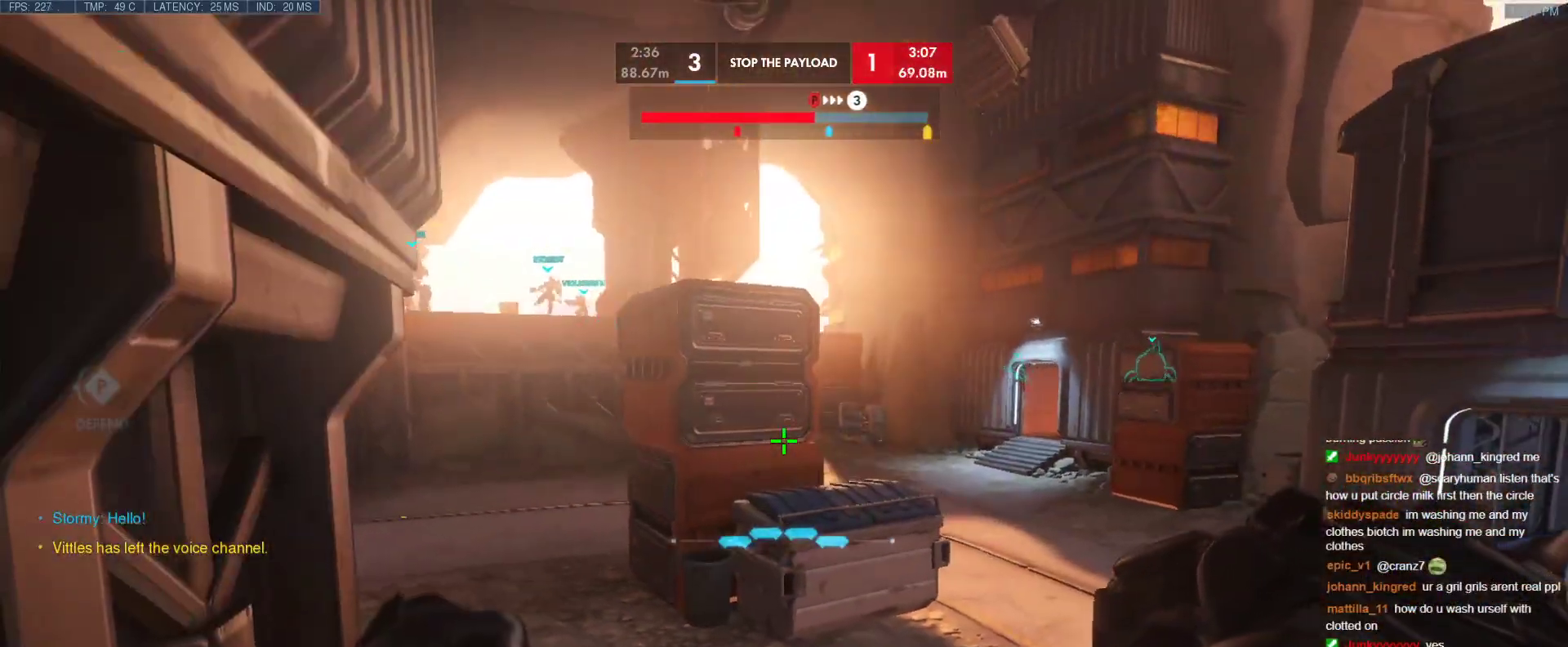
{"keys": ["w"], "events": [[67, "s", "down"], [217, "r", "down"], [350, "r", "up"], [400, "s", "up"], [483, "w", "down"]]}
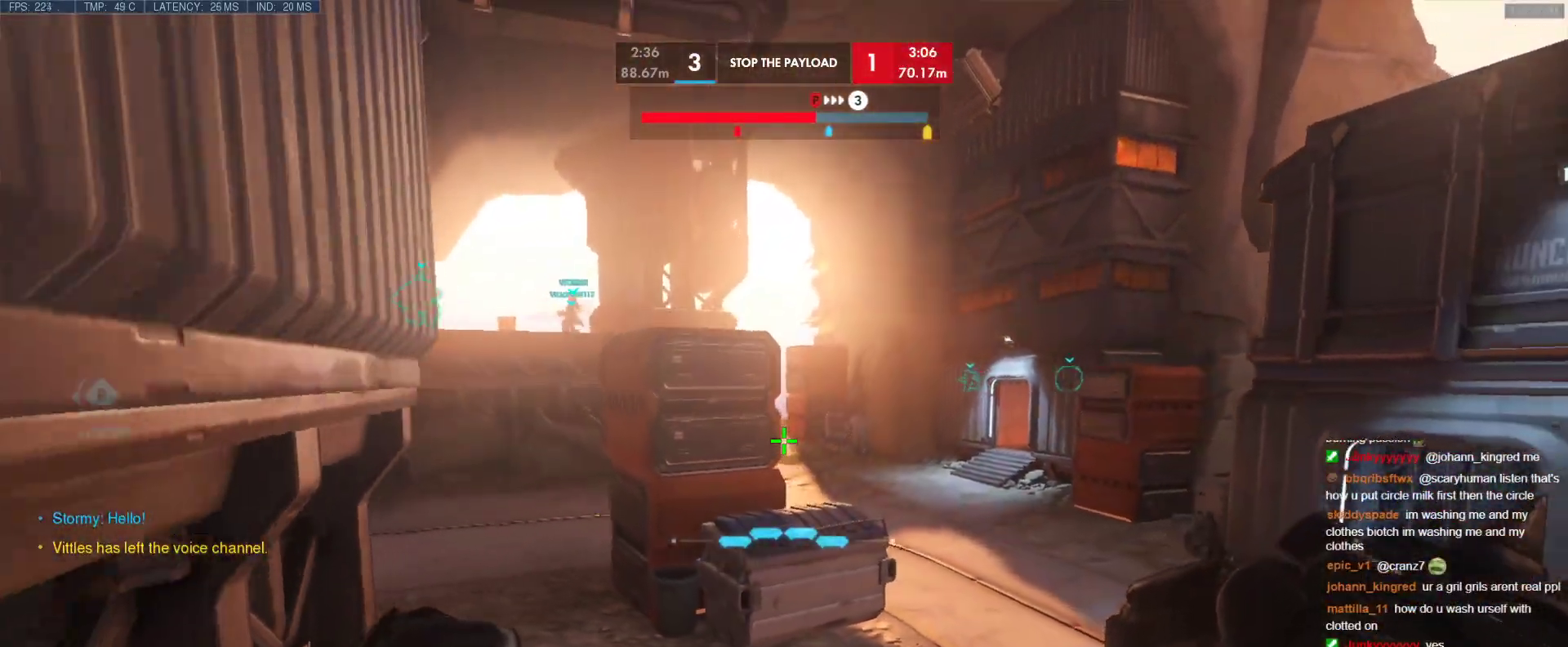
{"keys": ["w"], "events": []}
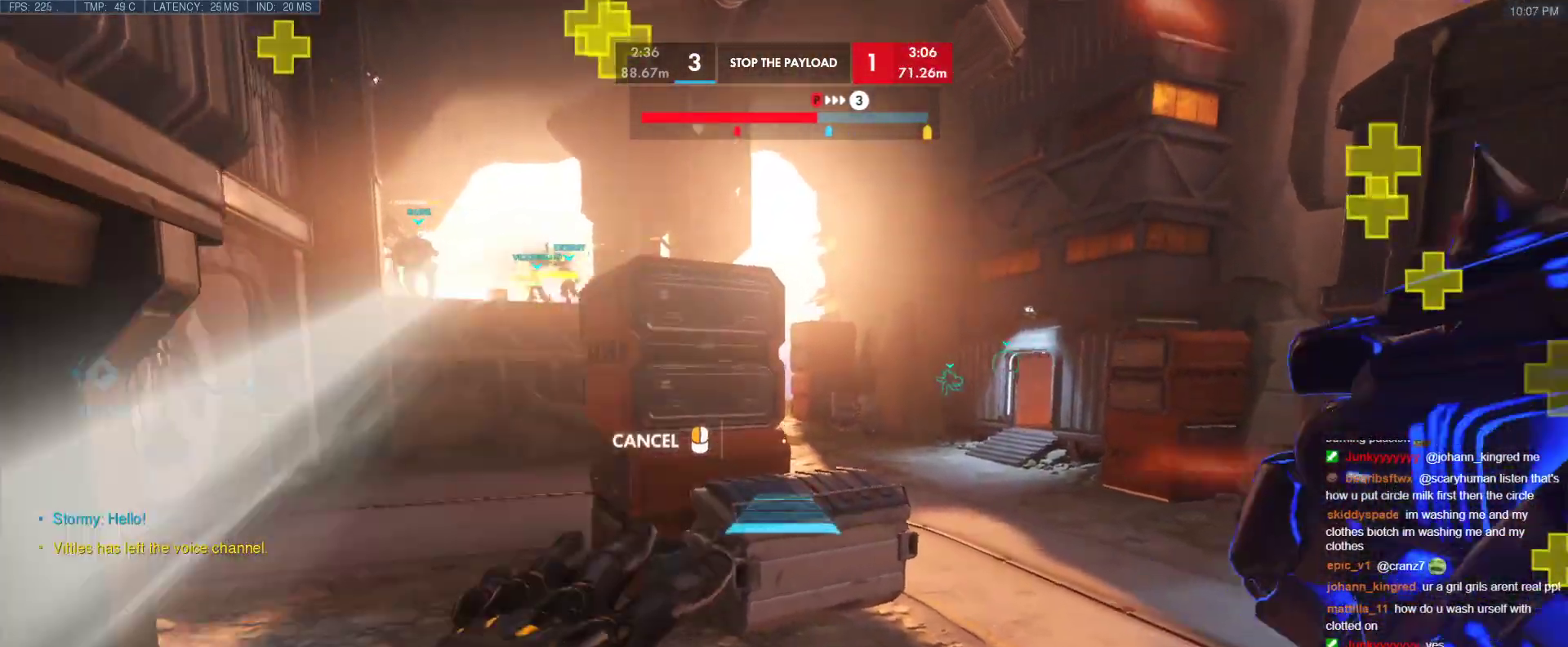
{"keys": ["w"], "events": []}
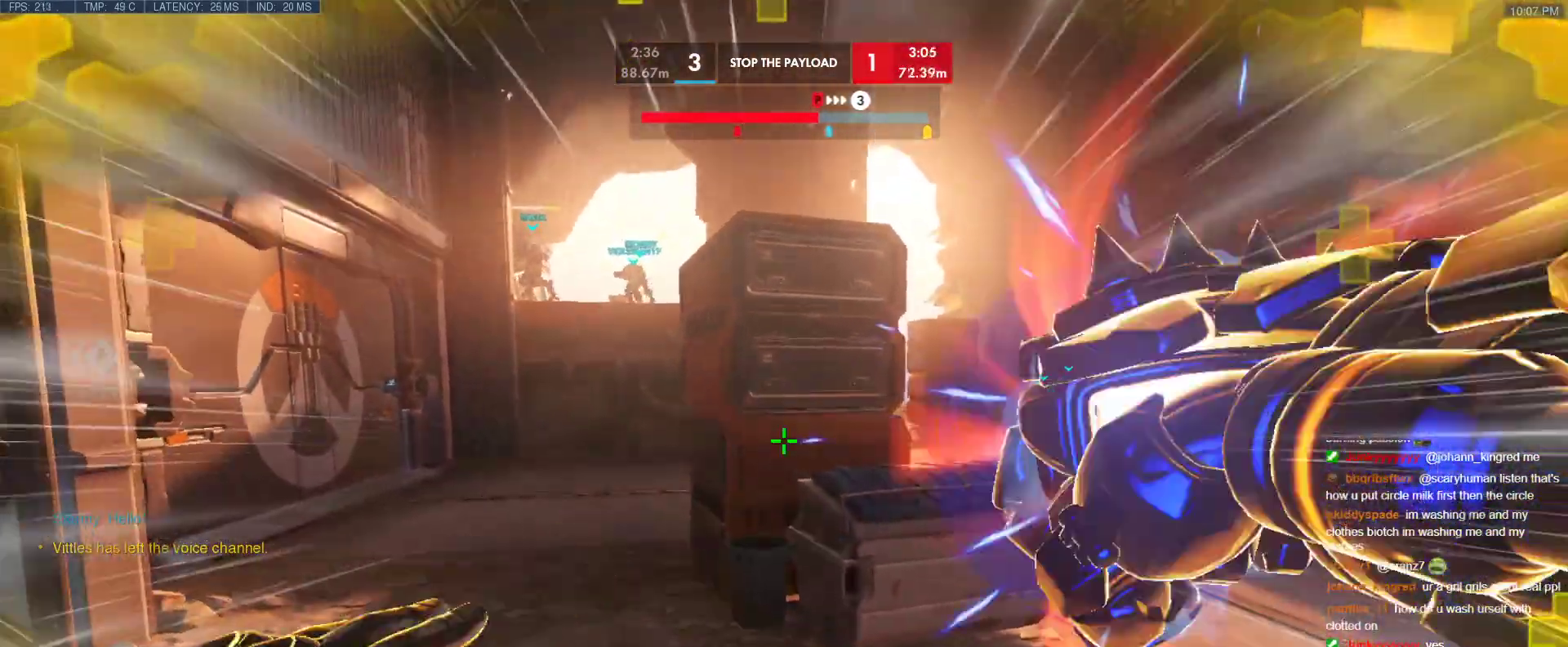
{"keys": ["d", "w"], "events": [[117, "space", "down"], [250, "space", "up"], [300, "d", "down"]]}
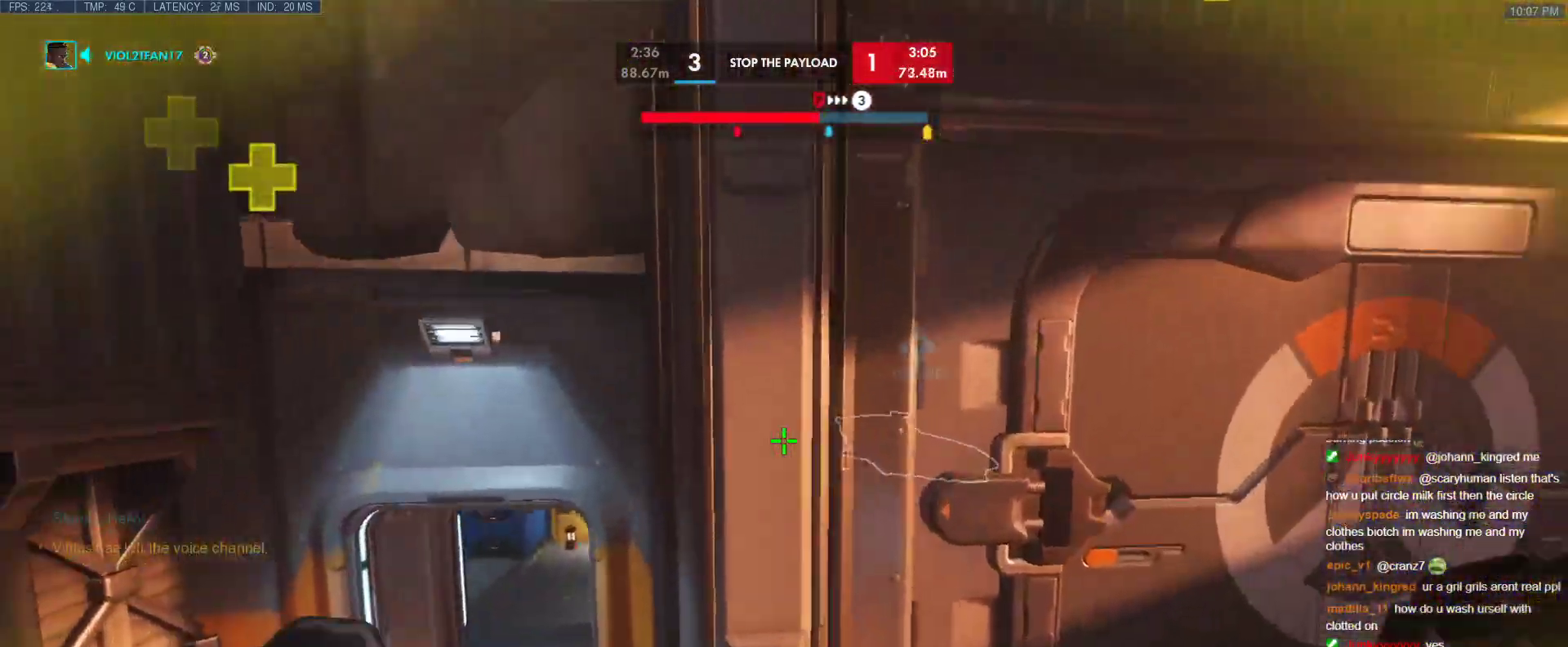
{"keys": ["a", "s"], "events": [[183, "d", "up"], [267, "w", "up"], [317, "a", "down"], [317, "s", "down"]]}
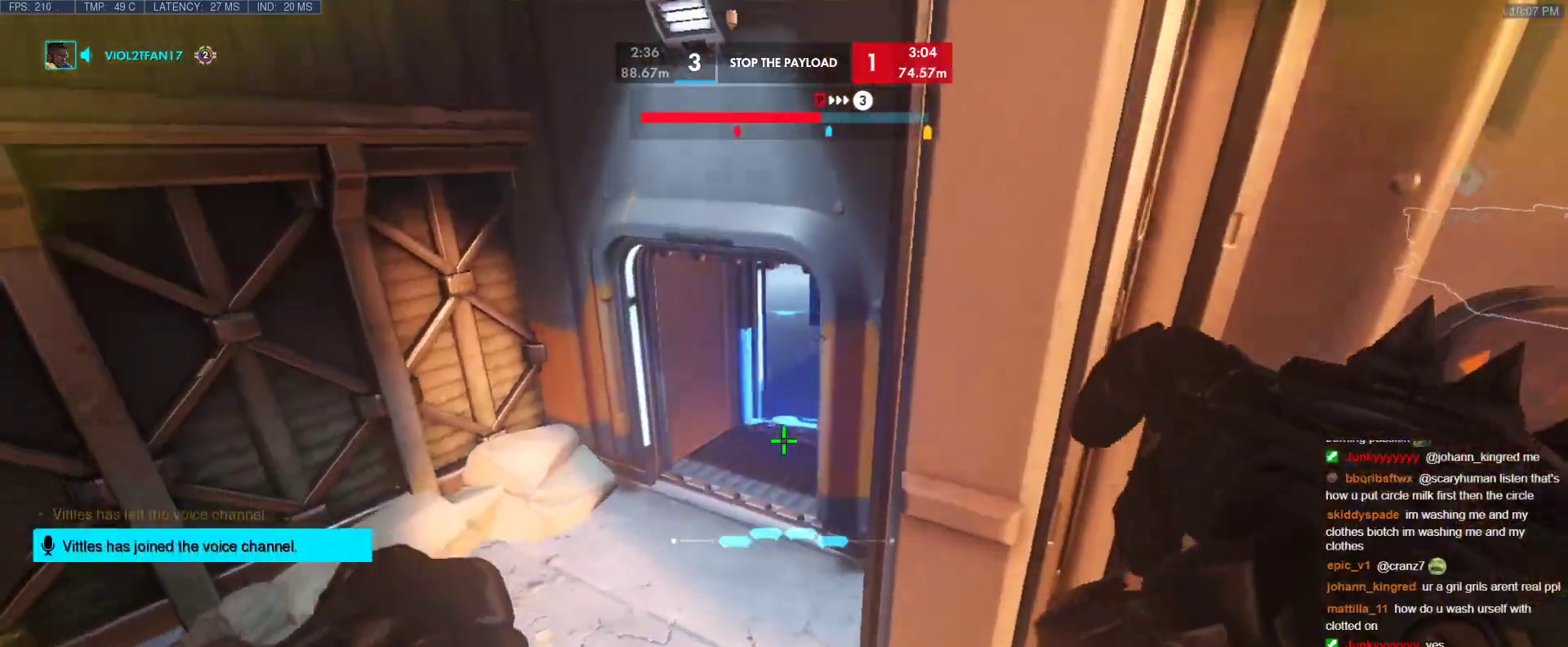
{"keys": ["a", "w"], "events": [[283, "s", "up"], [483, "w", "down"]]}
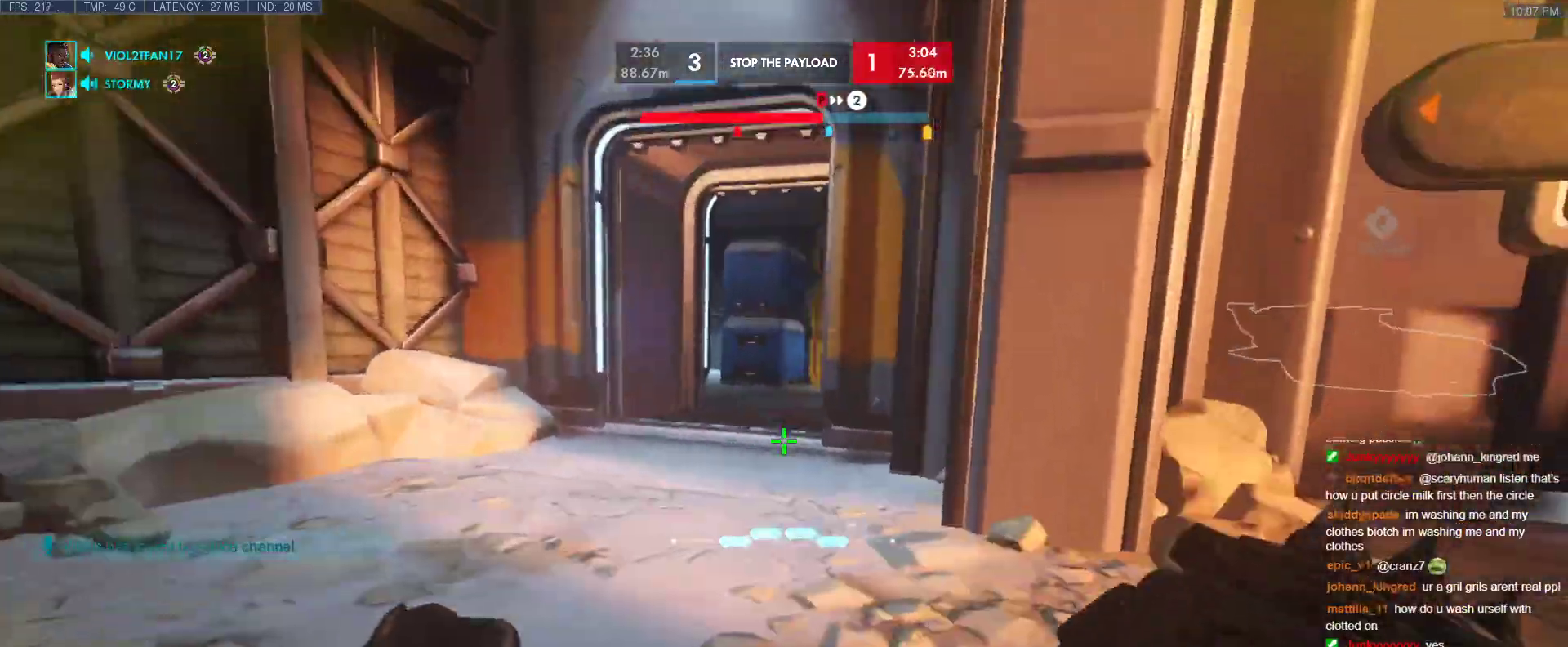
{"keys": ["a", "r", "w"], "events": [[67, "a", "up"], [67, "d", "down"], [300, "a", "down"], [300, "d", "up"], [483, "r", "down"]]}
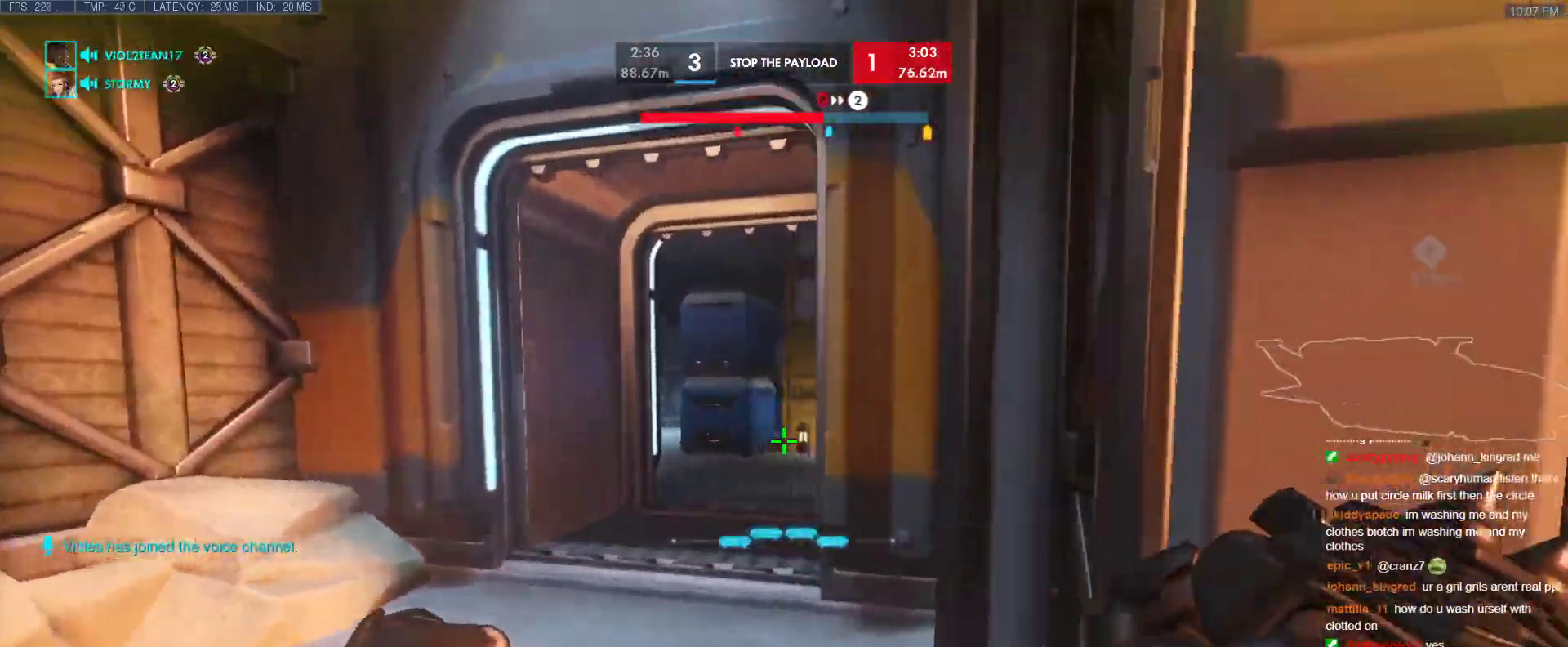
{"keys": ["a", "w"], "events": [[133, "r", "up"]]}
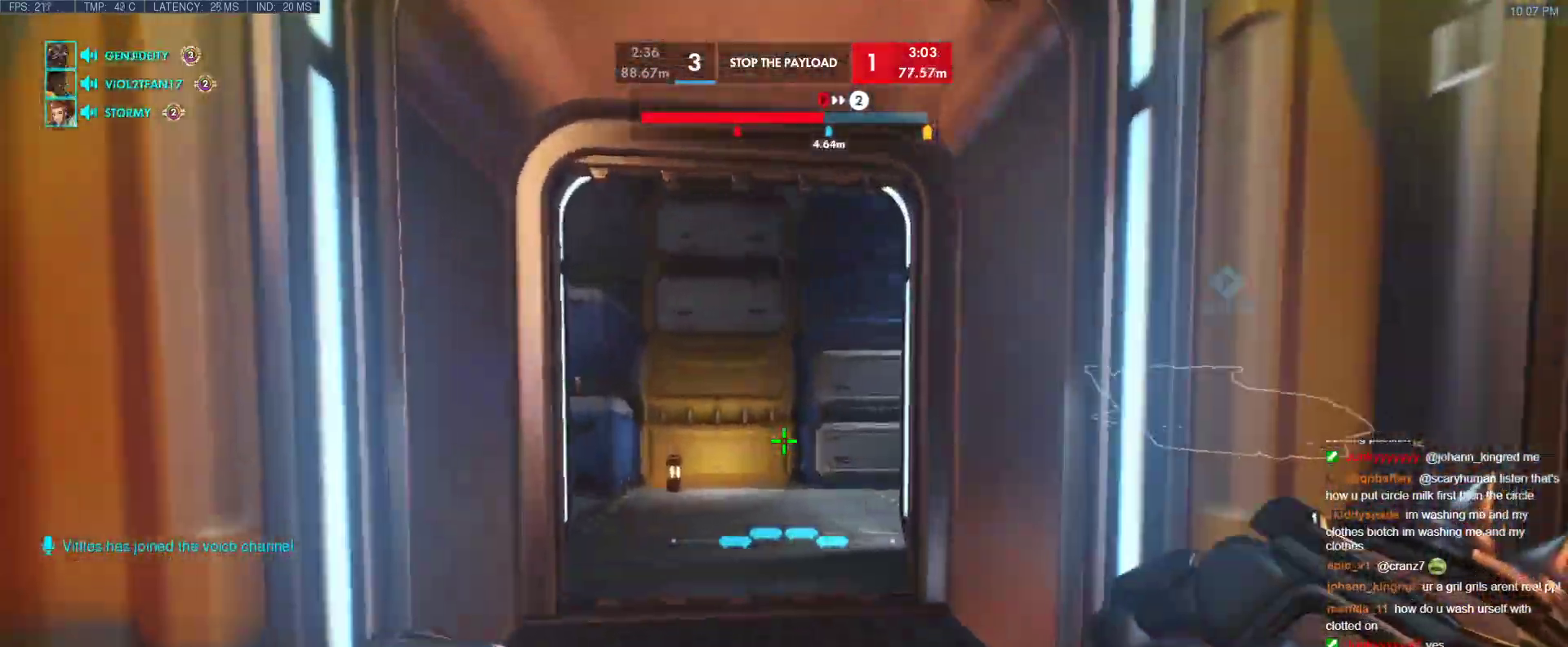
{"keys": ["a", "w"], "events": []}
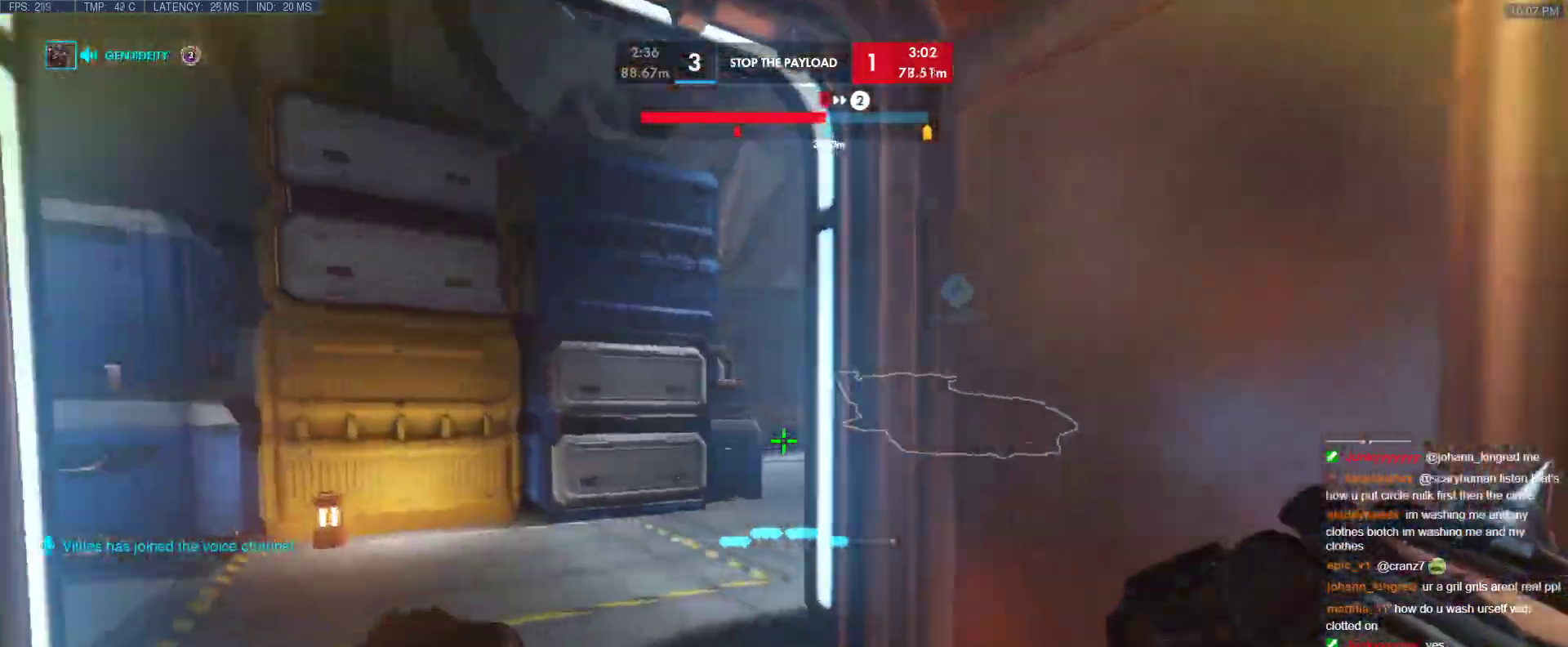
{"keys": ["a"], "events": [[400, "w", "up"]]}
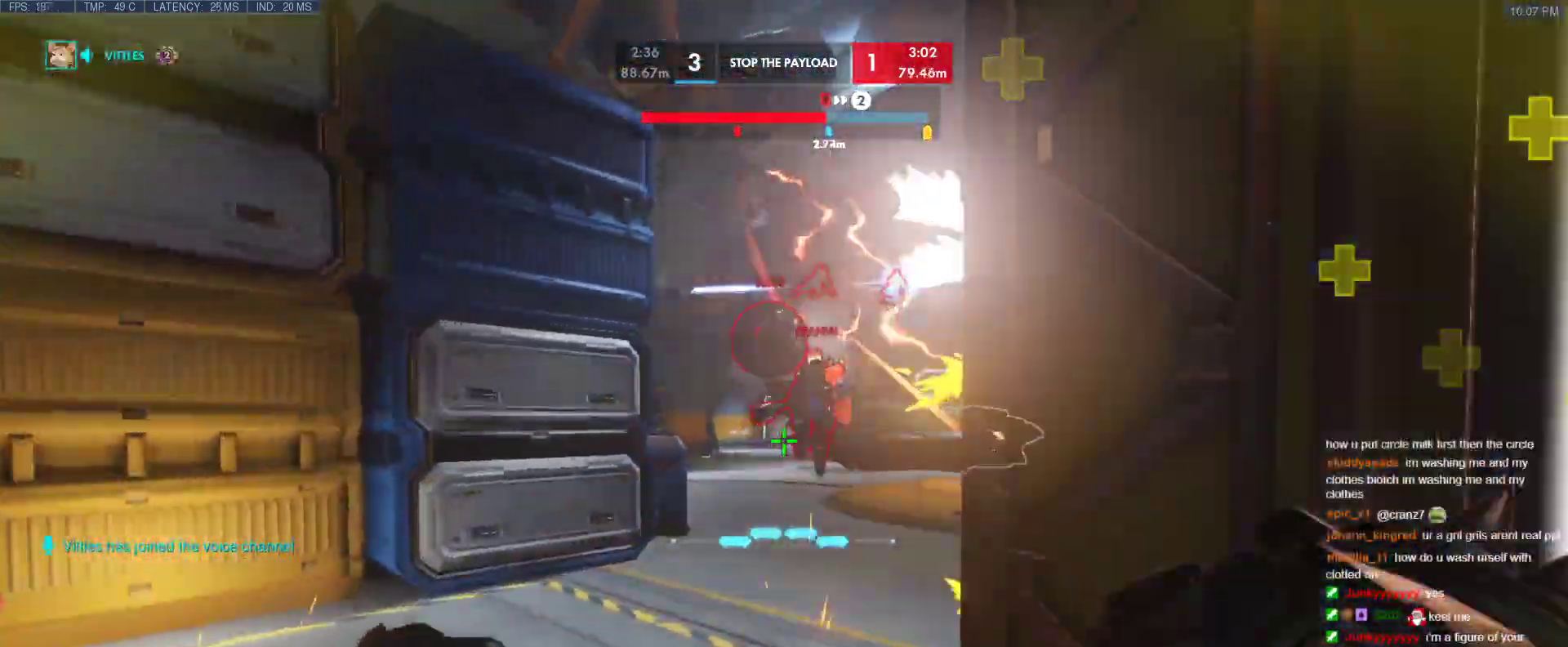
{"keys": ["d"], "events": [[33, "d", "down"], [83, "a", "up"], [267, "space", "down"], [467, "space", "up"]]}
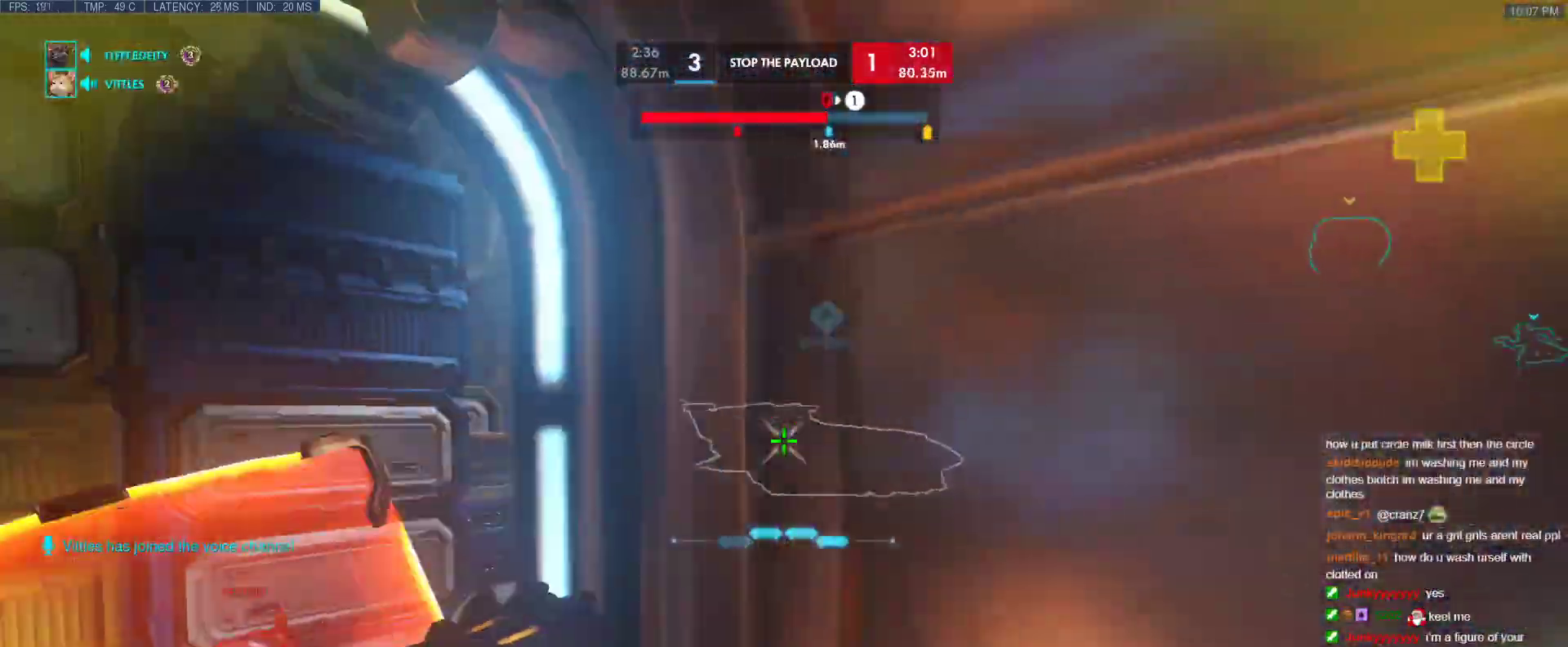
{"keys": ["d", "s", "shift"], "events": [[200, "s", "down"], [333, "shift", "down"]]}
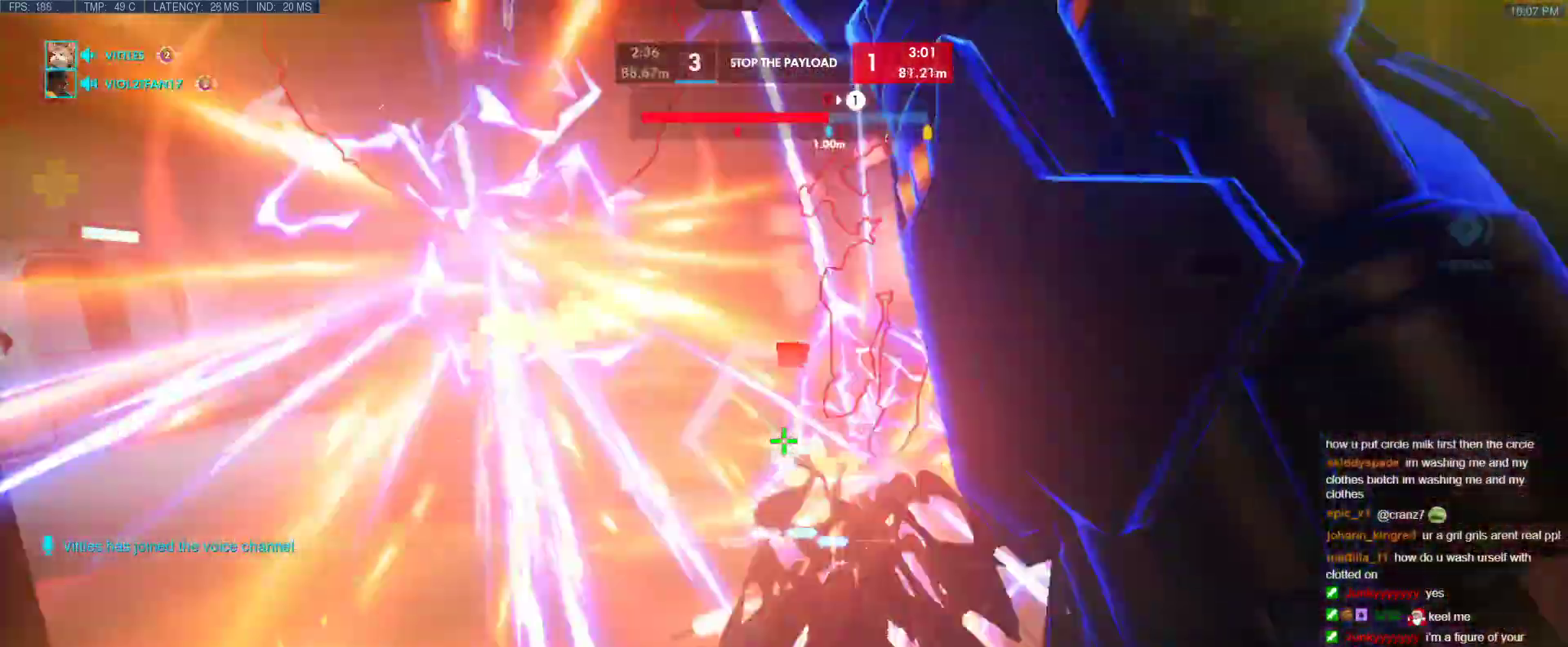
{"keys": ["a"], "events": [[67, "shift", "up"], [167, "s", "up"], [450, "a", "down"], [450, "d", "up"]]}
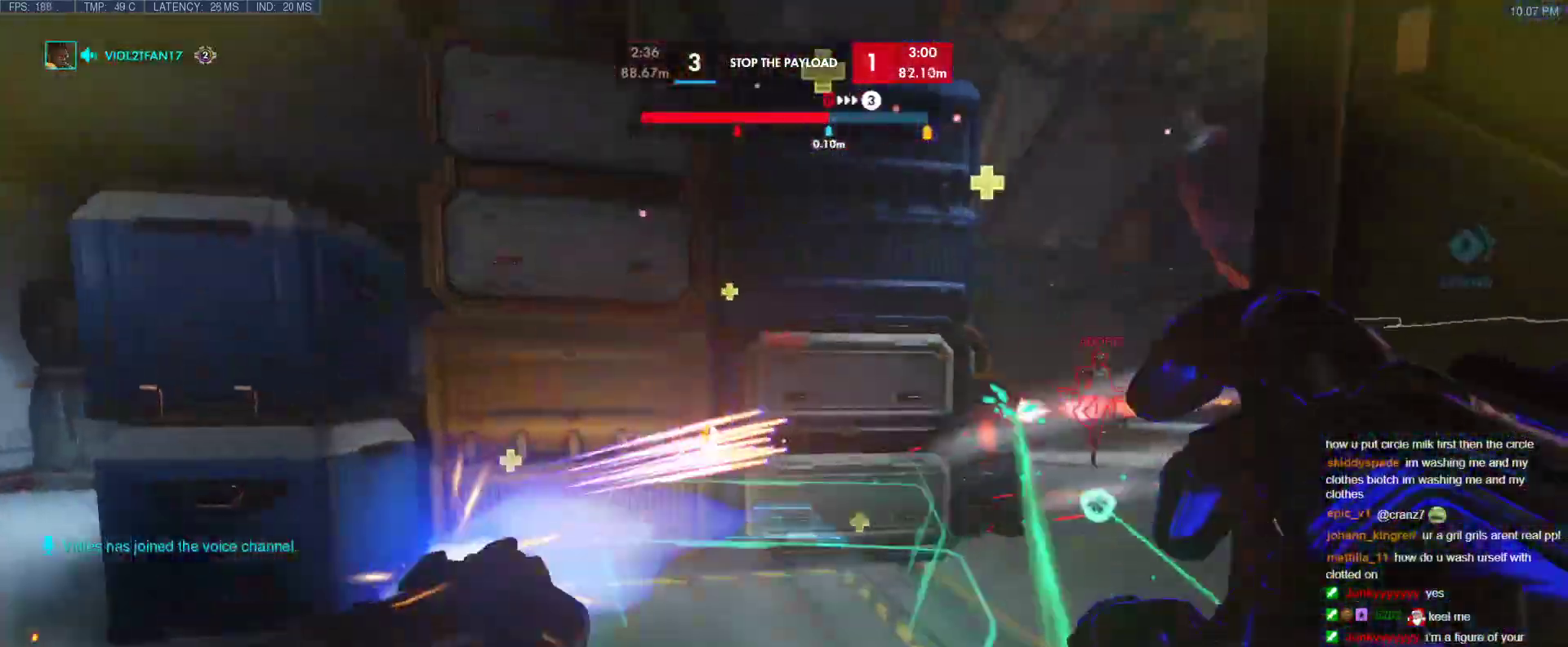
{"keys": ["space", "w"], "events": [[217, "w", "down"], [317, "space", "down"], [367, "a", "up"], [467, "space", "up"], [500, "space", "down"]]}
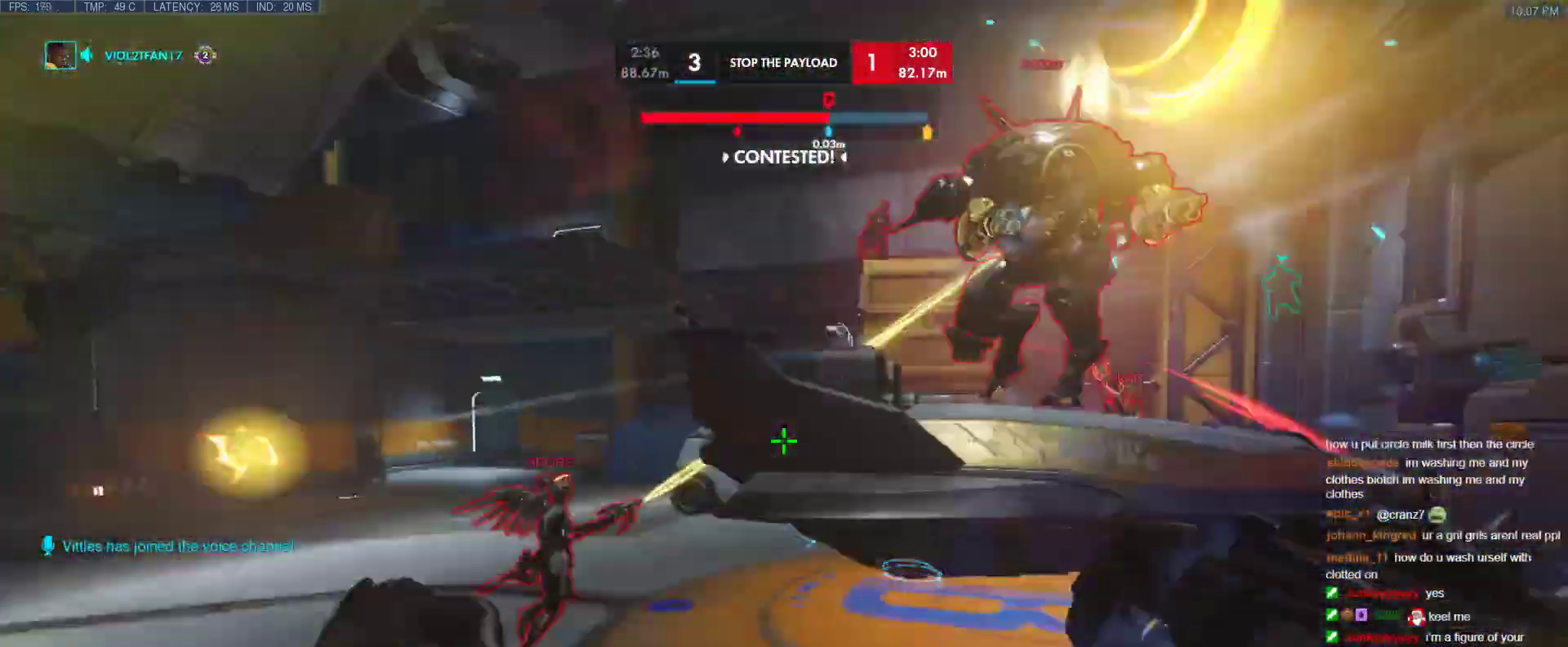
{"keys": ["a", "w"], "events": [[100, "d", "down"], [150, "space", "up"], [233, "a", "down"], [233, "d", "up"]]}
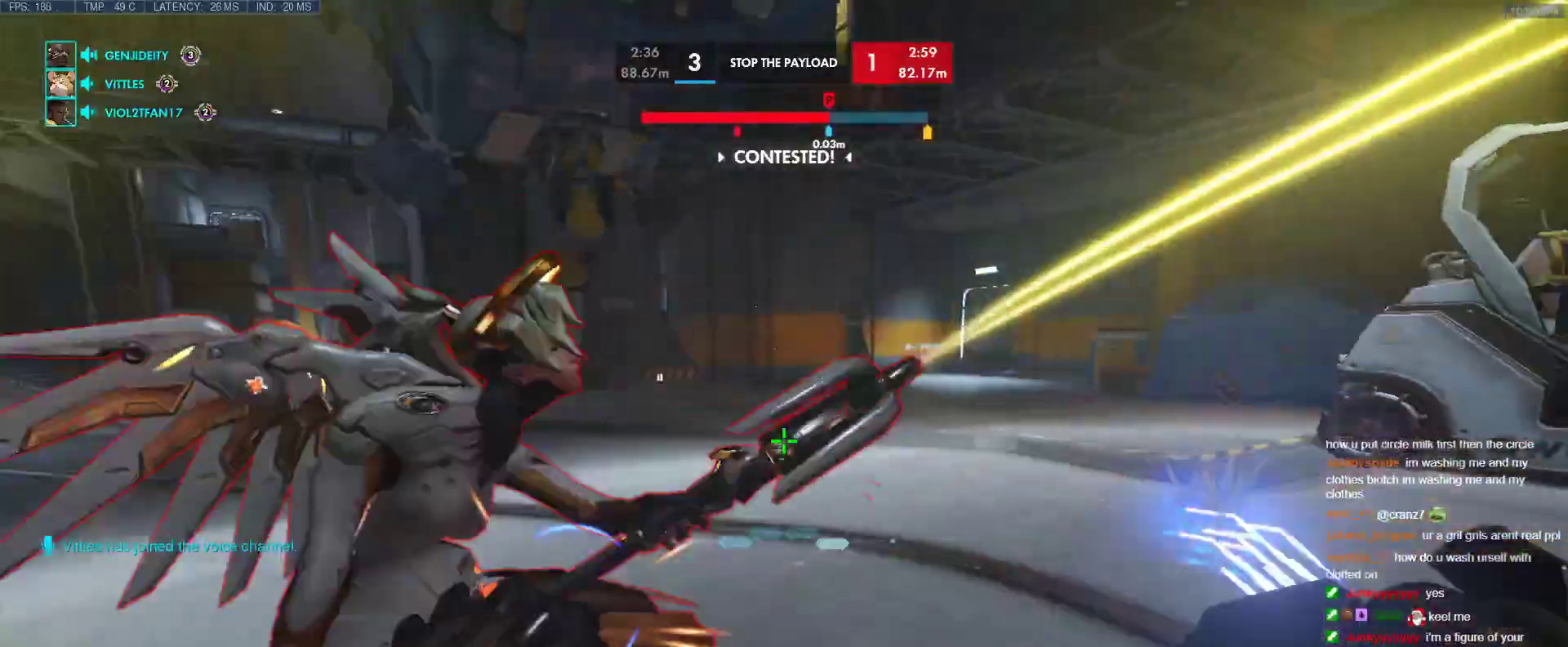
{"keys": ["a"], "events": [[250, "a", "up"], [300, "w", "up"], [350, "a", "down"]]}
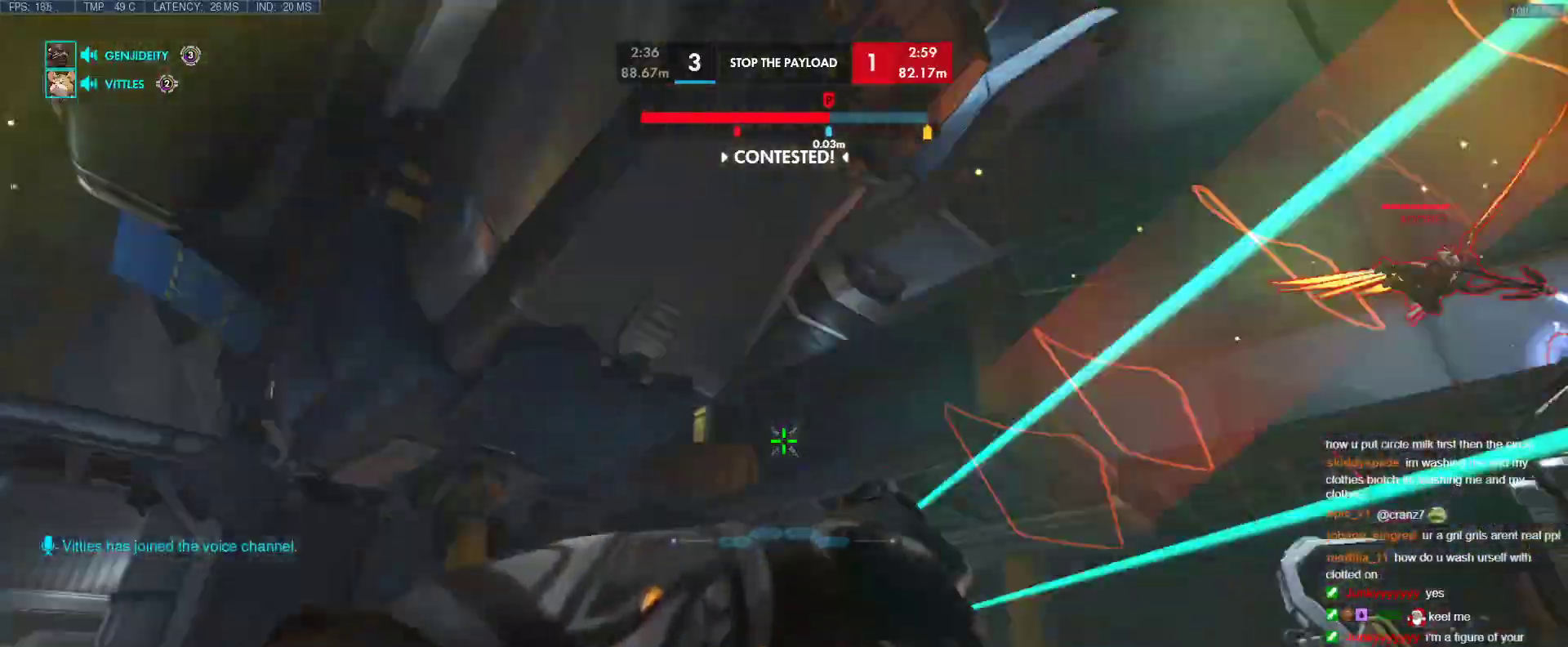
{"keys": ["a", "w"], "events": [[83, "space", "down"], [83, "w", "down"], [233, "space", "up"]]}